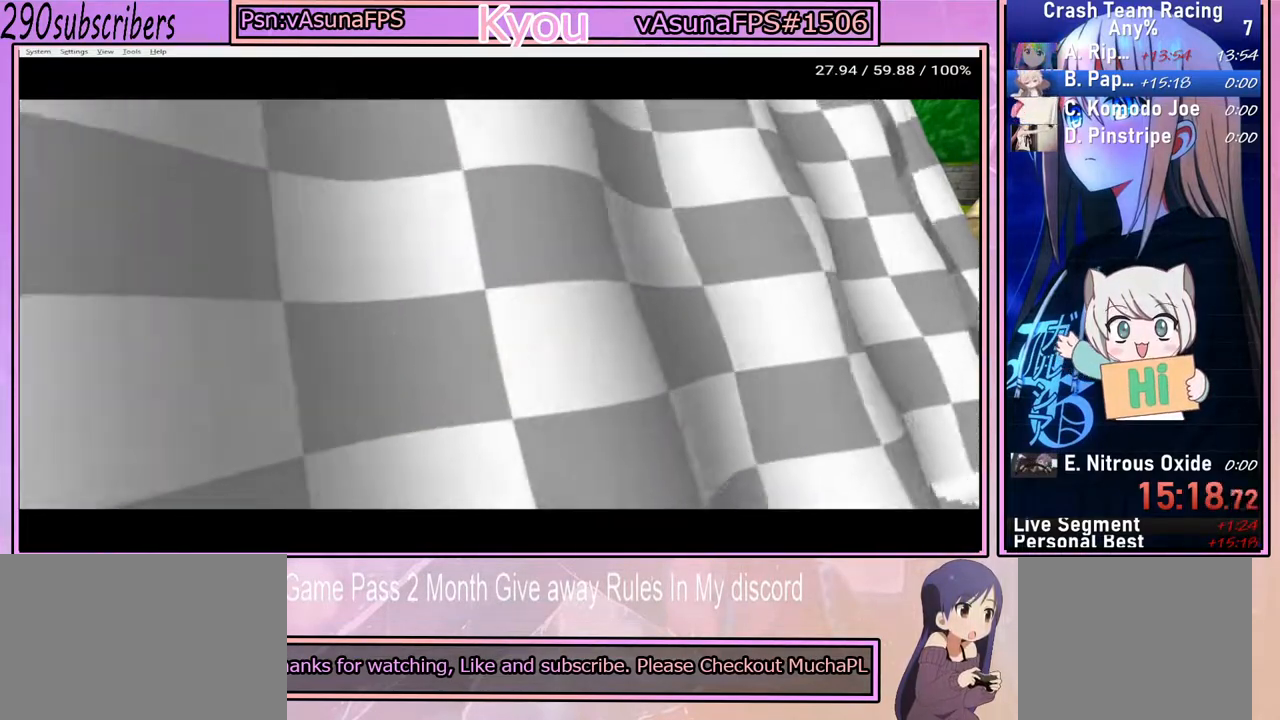
Gameplay with a controller (PlayStation layout); each line is a JSON object with the inputs held at the frame after it. "events" lists button and stick changes between this image and that frame as [ms after this image, input, new state], when the widget could be followed in between. Not read: L3 R3 START.
{"buttons": [], "left_stick": "center", "right_stick": "center", "events": [[67, "CROSS", "up"], [183, "CROSS", "down"], [283, "CROSS", "up"], [367, "CROSS", "down"], [467, "CROSS", "up"]]}
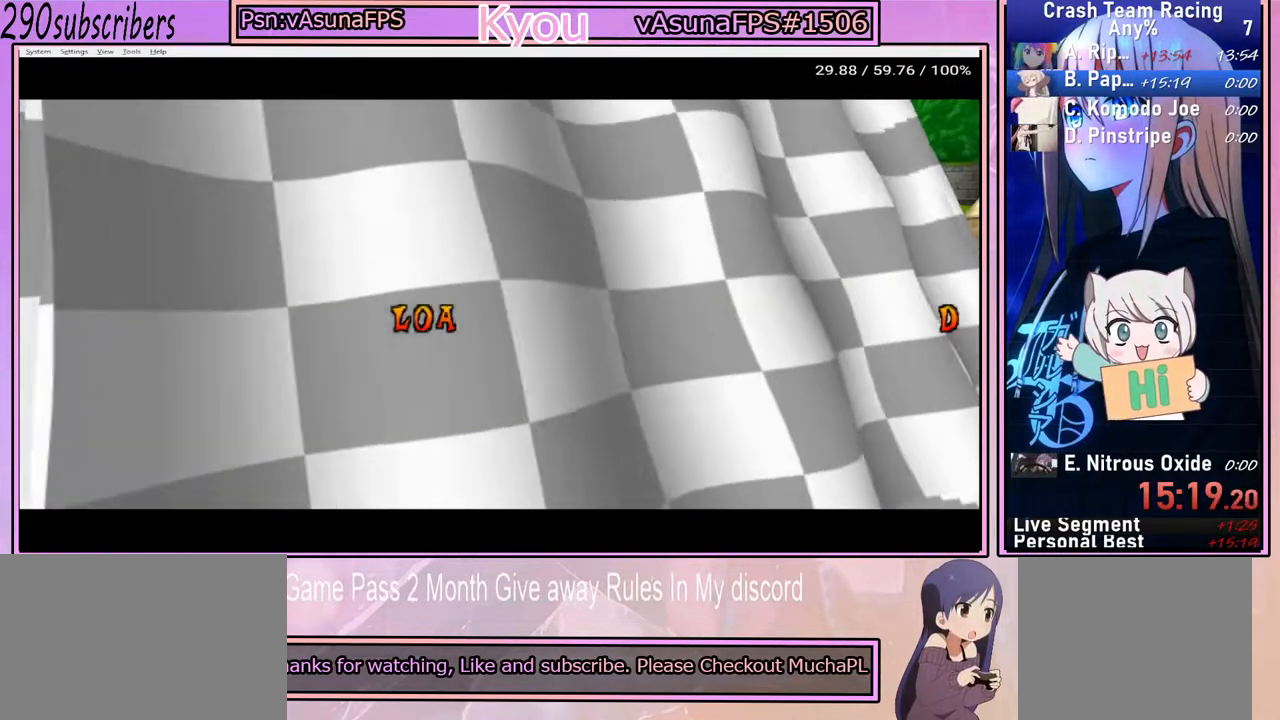
{"buttons": ["CROSS"], "left_stick": "center", "right_stick": "center", "events": [[50, "CROSS", "down"], [167, "CROSS", "up"], [283, "CROSS", "down"], [383, "CROSS", "up"], [500, "CROSS", "down"]]}
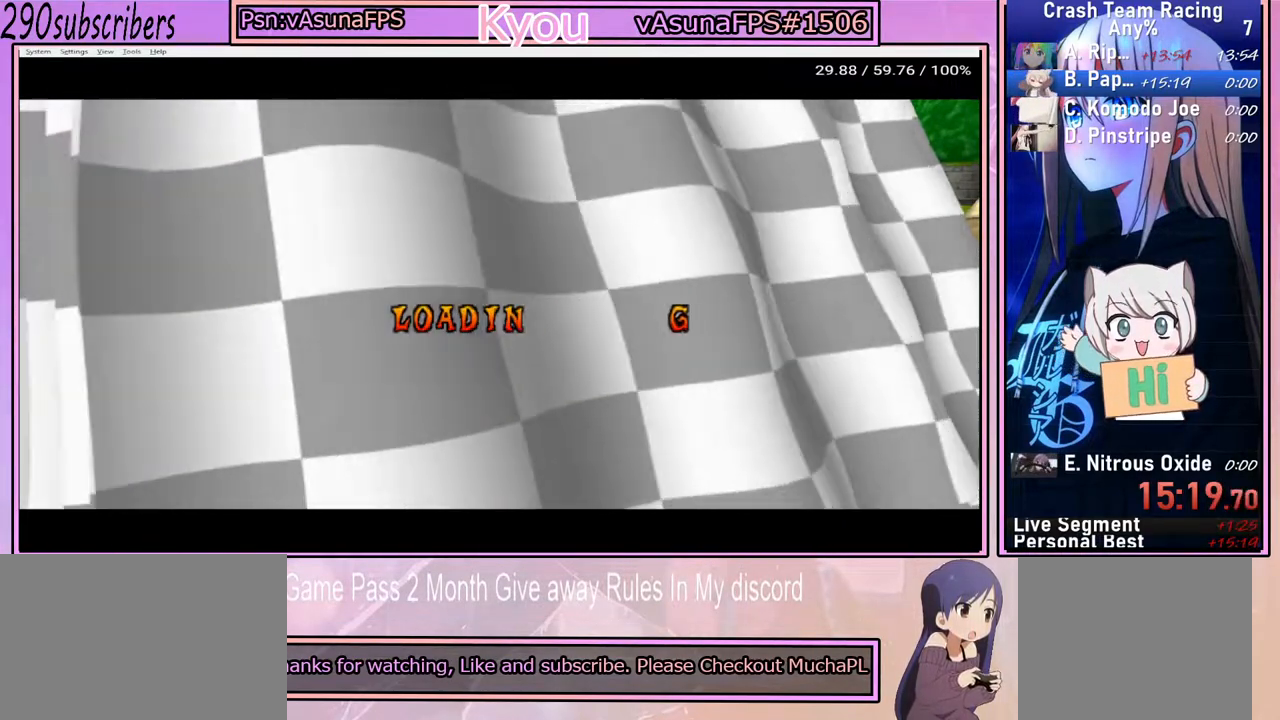
{"buttons": ["CROSS"], "left_stick": "center", "right_stick": "center", "events": [[100, "CROSS", "up"], [200, "CROSS", "down"], [300, "CROSS", "up"], [400, "CROSS", "down"]]}
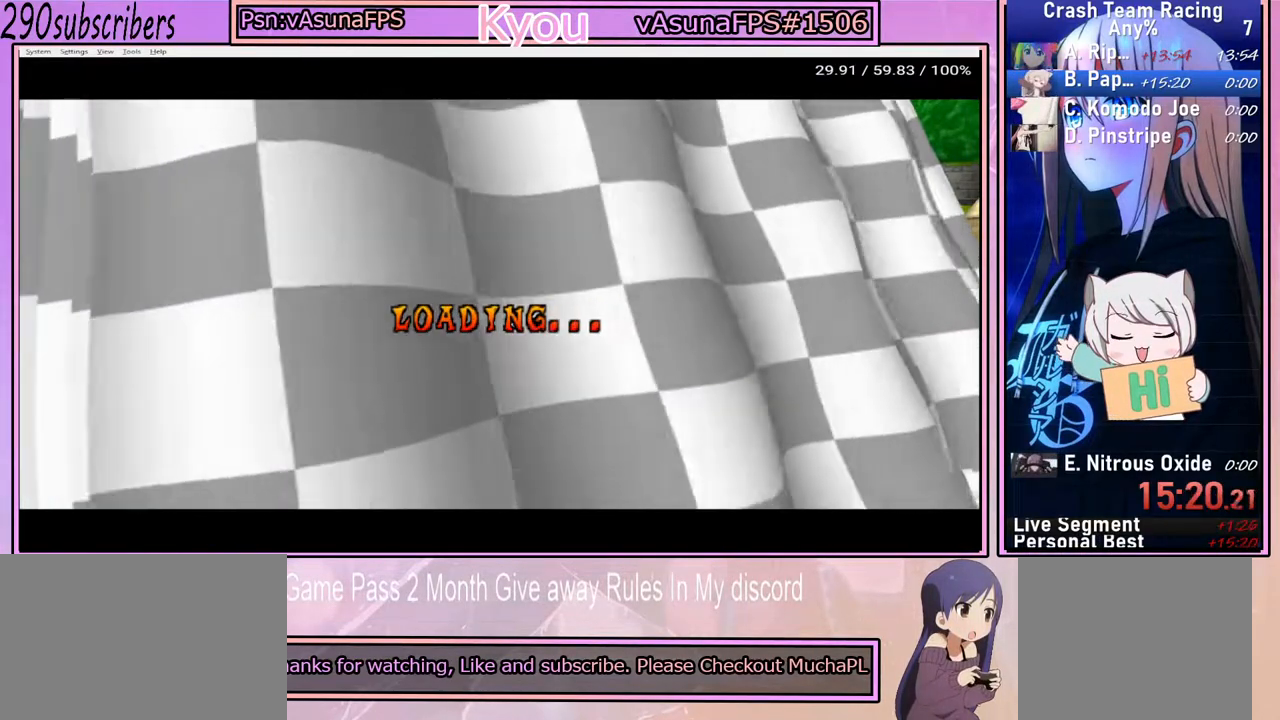
{"buttons": [], "left_stick": "center", "right_stick": "center", "events": [[17, "CROSS", "up"], [117, "CROSS", "down"], [233, "CROSS", "up"], [383, "CROSS", "down"], [467, "CROSS", "up"]]}
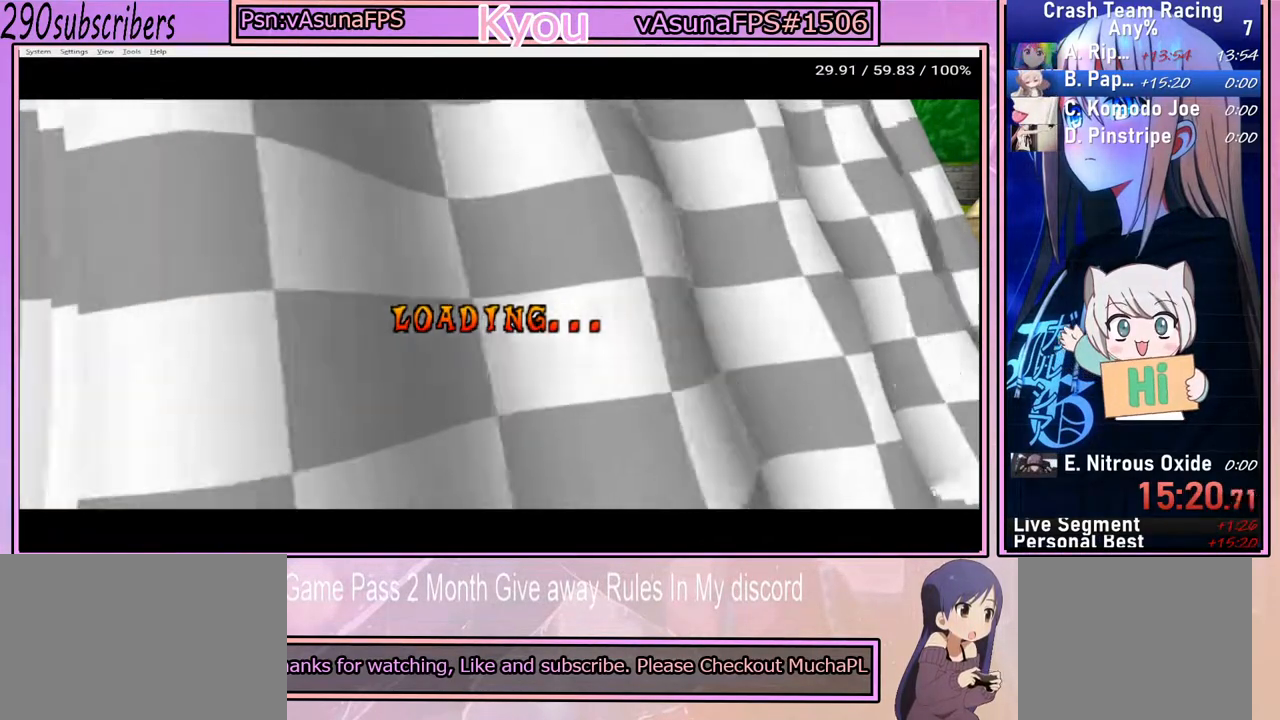
{"buttons": ["CROSS"], "left_stick": "center", "right_stick": "center", "events": [[67, "CROSS", "down"], [167, "CROSS", "up"], [267, "CROSS", "down"], [383, "CROSS", "up"], [500, "CROSS", "down"]]}
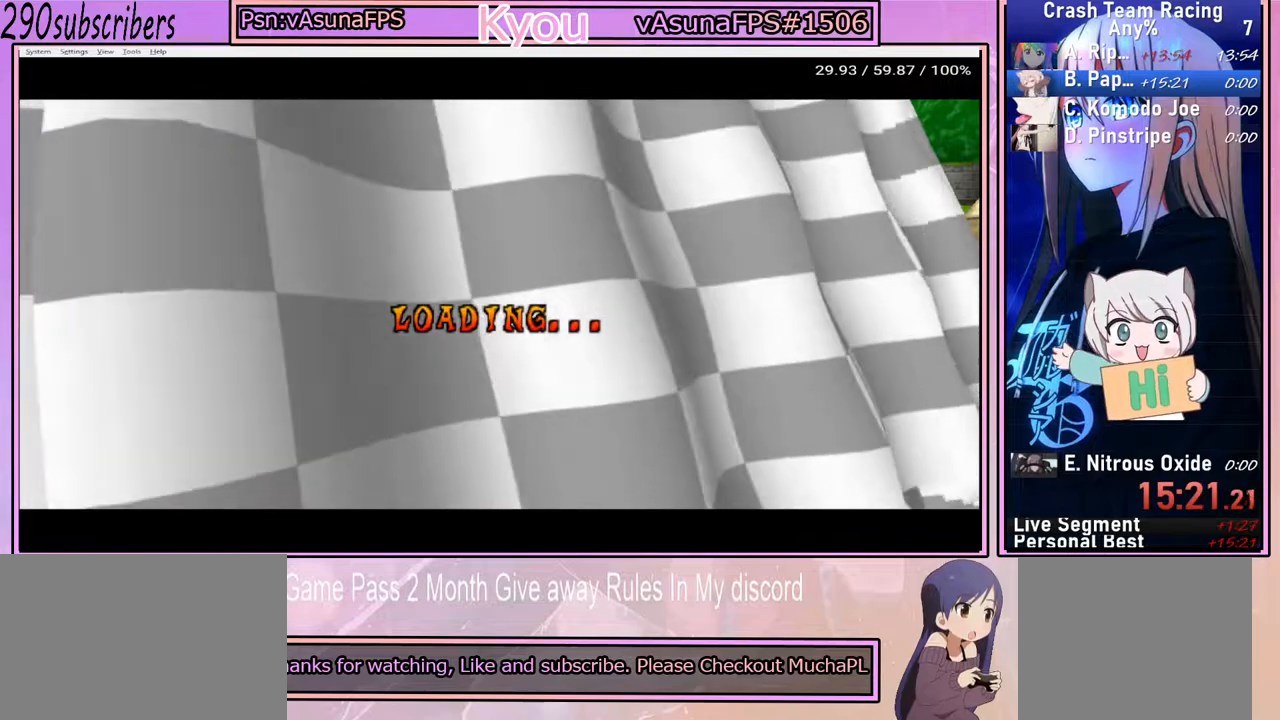
{"buttons": ["CROSS"], "left_stick": "center", "right_stick": "center", "events": [[100, "CROSS", "up"], [200, "CROSS", "down"], [317, "CROSS", "up"], [417, "CROSS", "down"]]}
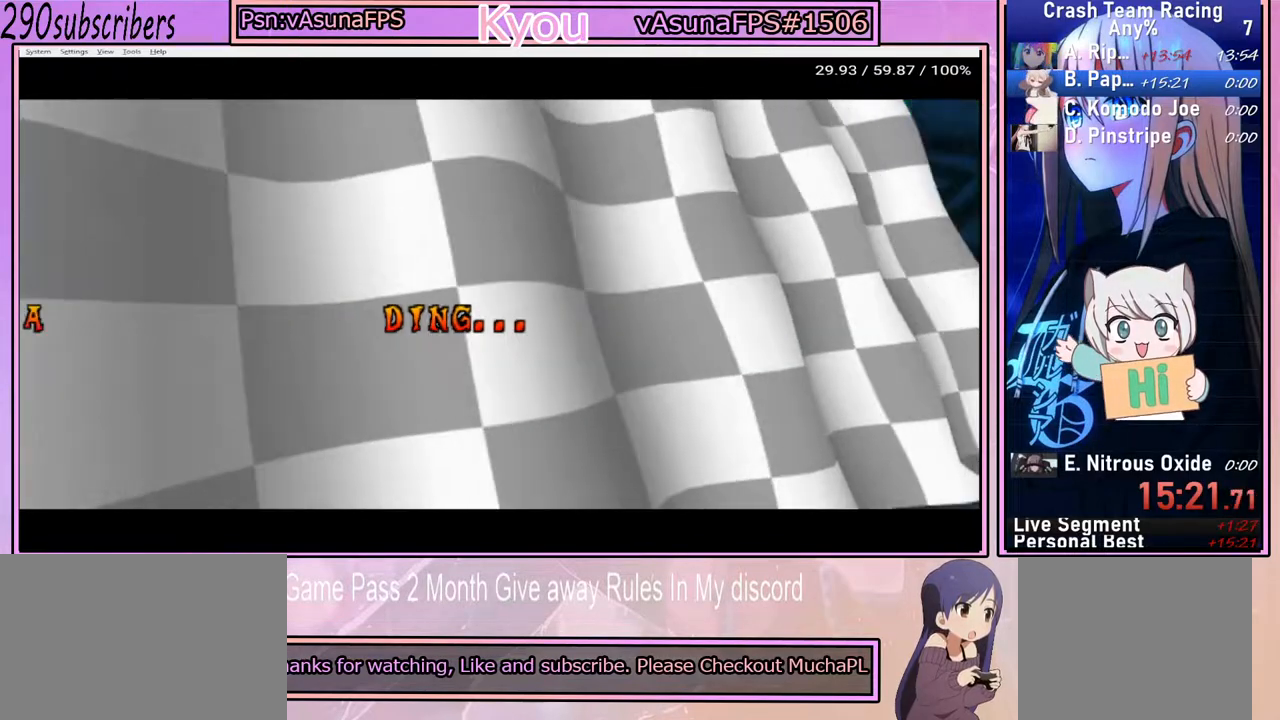
{"buttons": [], "left_stick": "center", "right_stick": "center", "events": [[67, "CROSS", "up"], [167, "CROSS", "down"], [283, "CROSS", "up"], [383, "CROSS", "down"], [467, "CROSS", "up"]]}
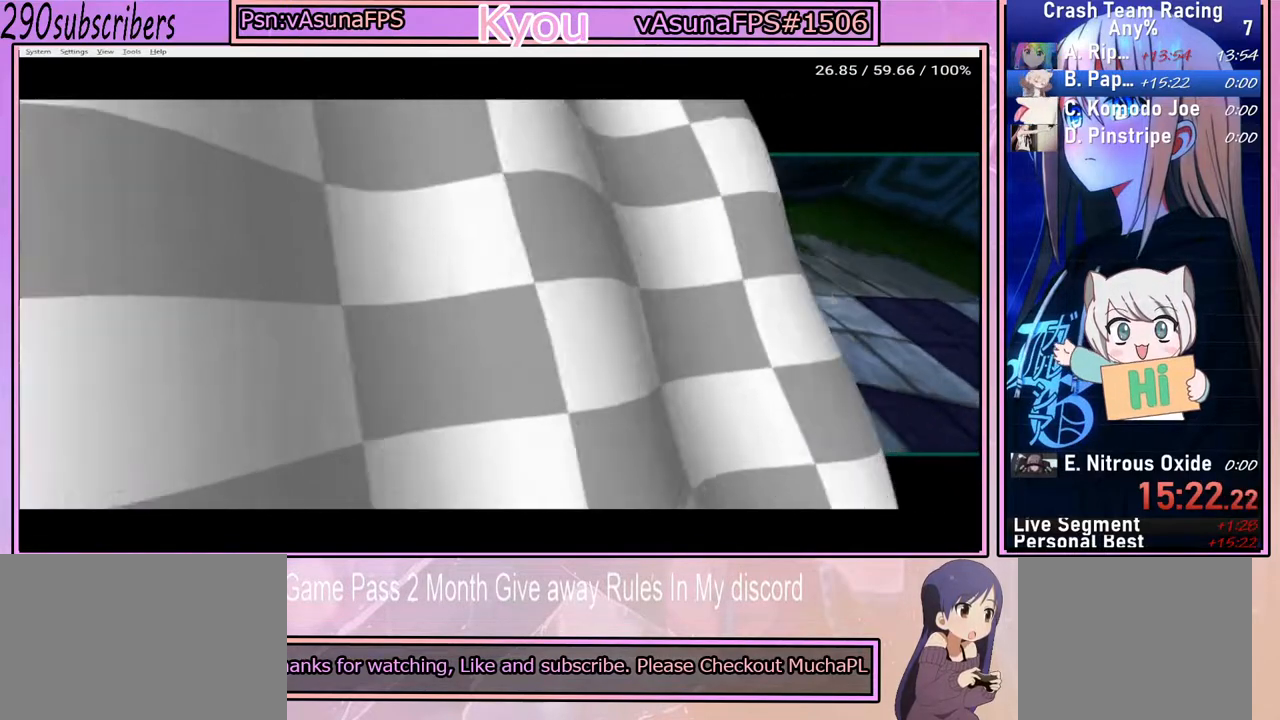
{"buttons": ["TRIANGLE"], "left_stick": "center", "right_stick": "center", "events": [[83, "CROSS", "down"], [167, "CROSS", "up"], [267, "CROSS", "down"], [383, "CROSS", "up"], [433, "TRIANGLE", "down"]]}
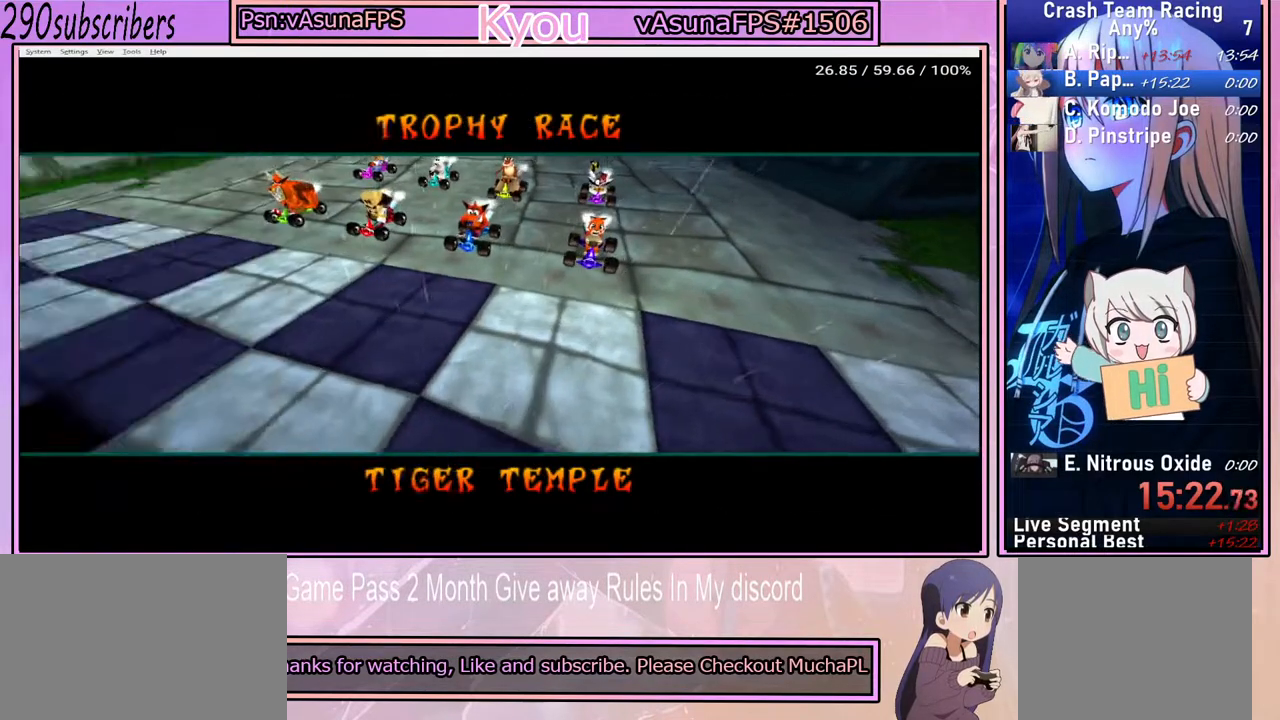
{"buttons": ["CROSS"], "left_stick": "center", "right_stick": "center", "events": [[67, "TRIANGLE", "up"], [83, "CROSS", "down"], [233, "CROSS", "up"], [317, "TRIANGLE", "down"], [400, "TRIANGLE", "up"], [450, "CROSS", "down"]]}
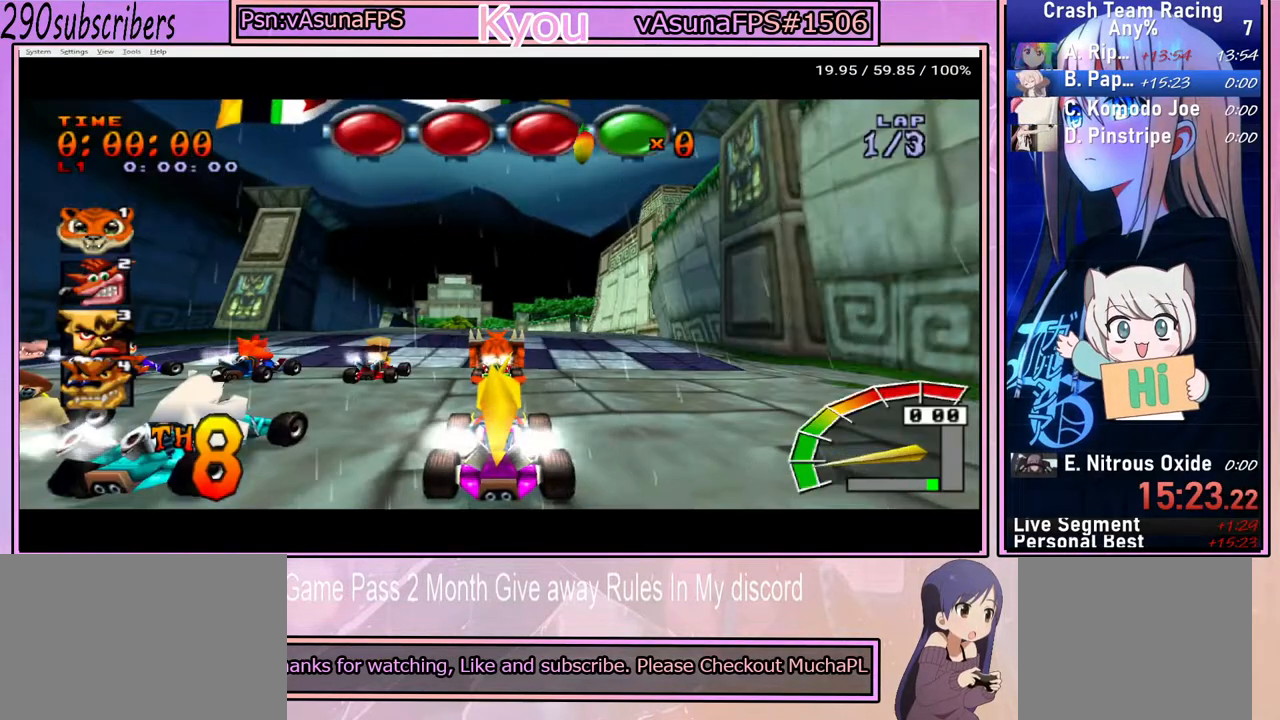
{"buttons": [], "left_stick": "center", "right_stick": "center", "events": [[100, "CROSS", "up"]]}
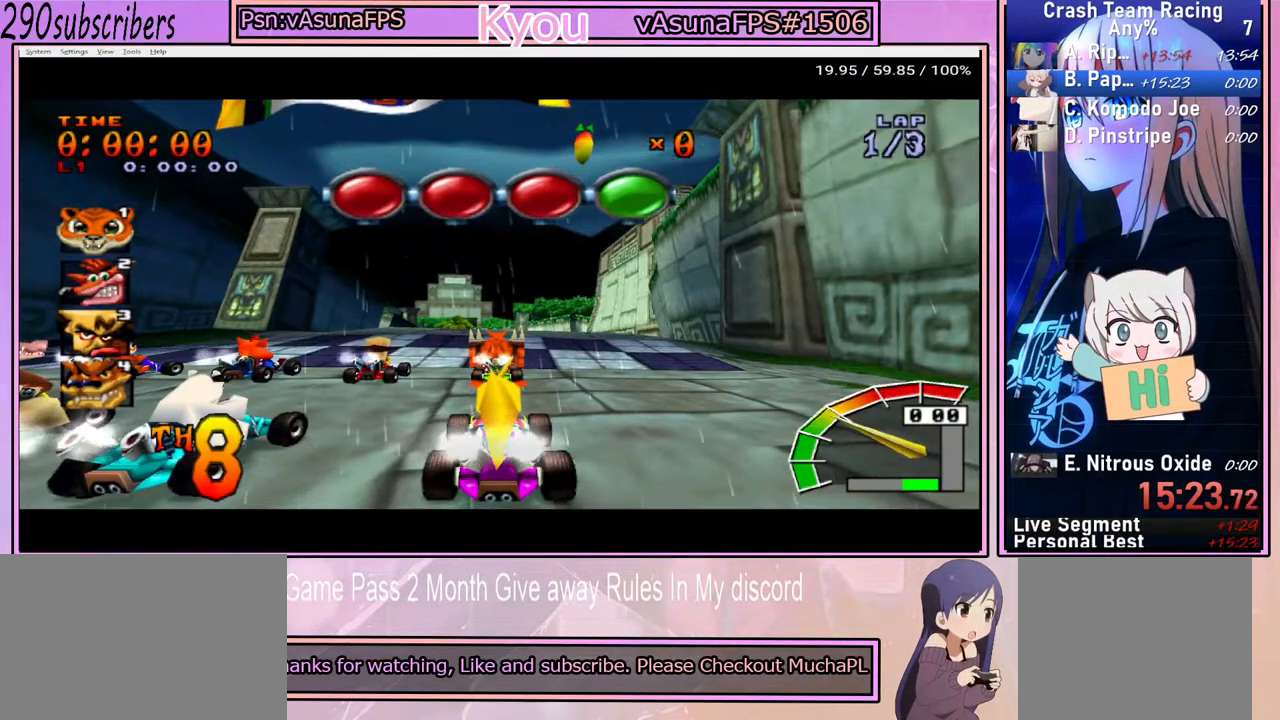
{"buttons": [], "left_stick": "center", "right_stick": "center", "events": [[133, "CROSS", "down"], [133, "L2", "down"], [250, "L2", "up"], [433, "CROSS", "up"]]}
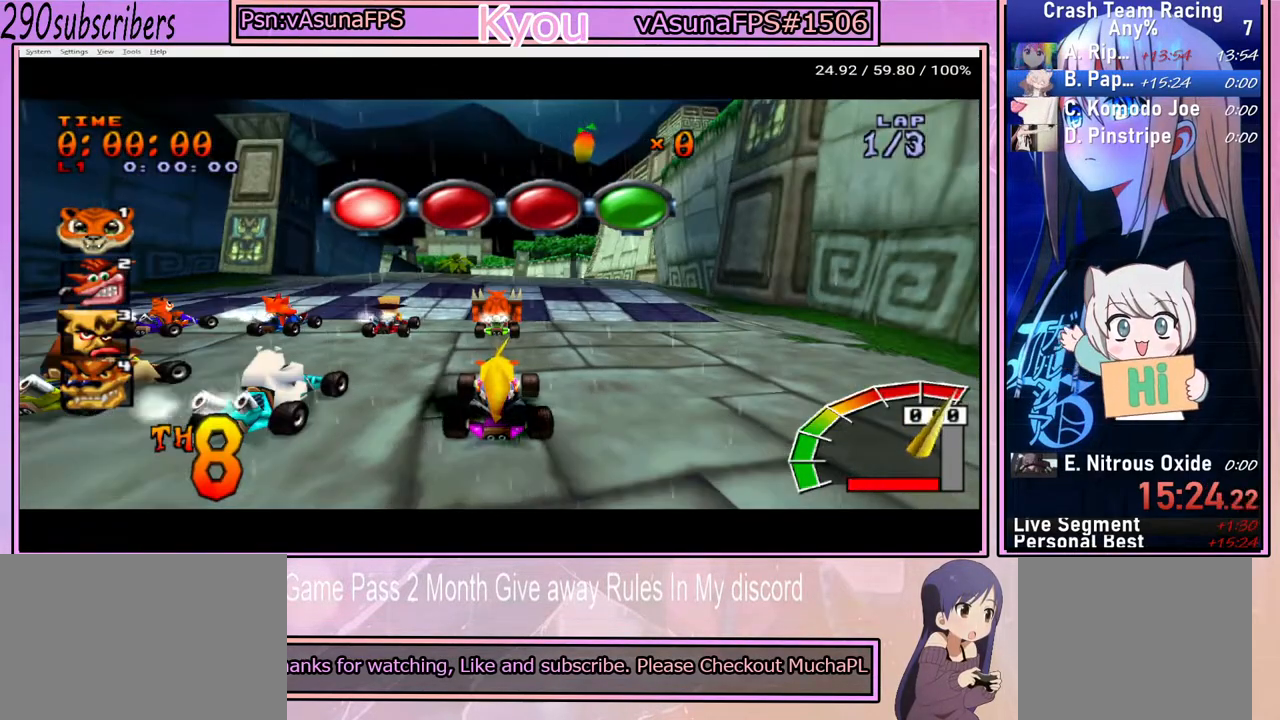
{"buttons": [], "left_stick": "center", "right_stick": "center", "events": [[33, "TRIANGLE", "down"], [200, "TRIANGLE", "up"]]}
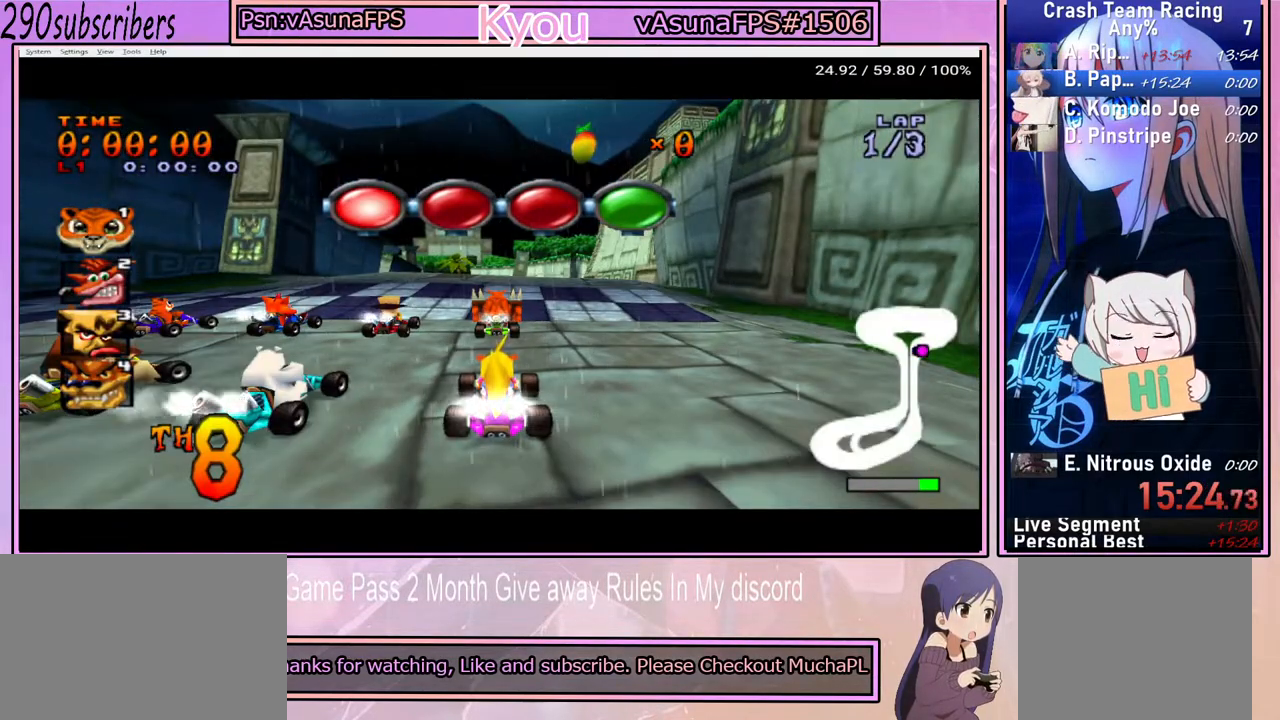
{"buttons": ["CROSS"], "left_stick": "center", "right_stick": "center", "events": [[17, "TRIANGLE", "down"], [117, "CROSS", "down"], [133, "TRIANGLE", "up"]]}
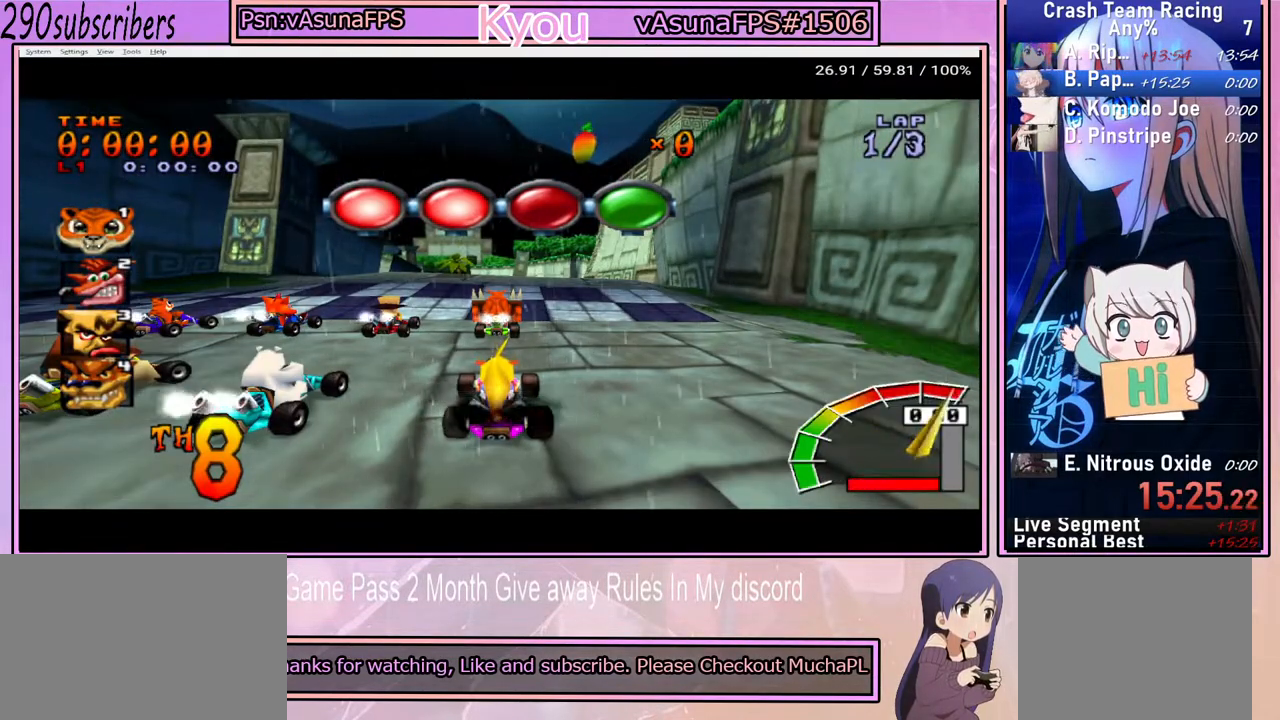
{"buttons": [], "left_stick": "center", "right_stick": "center", "events": [[150, "CROSS", "up"]]}
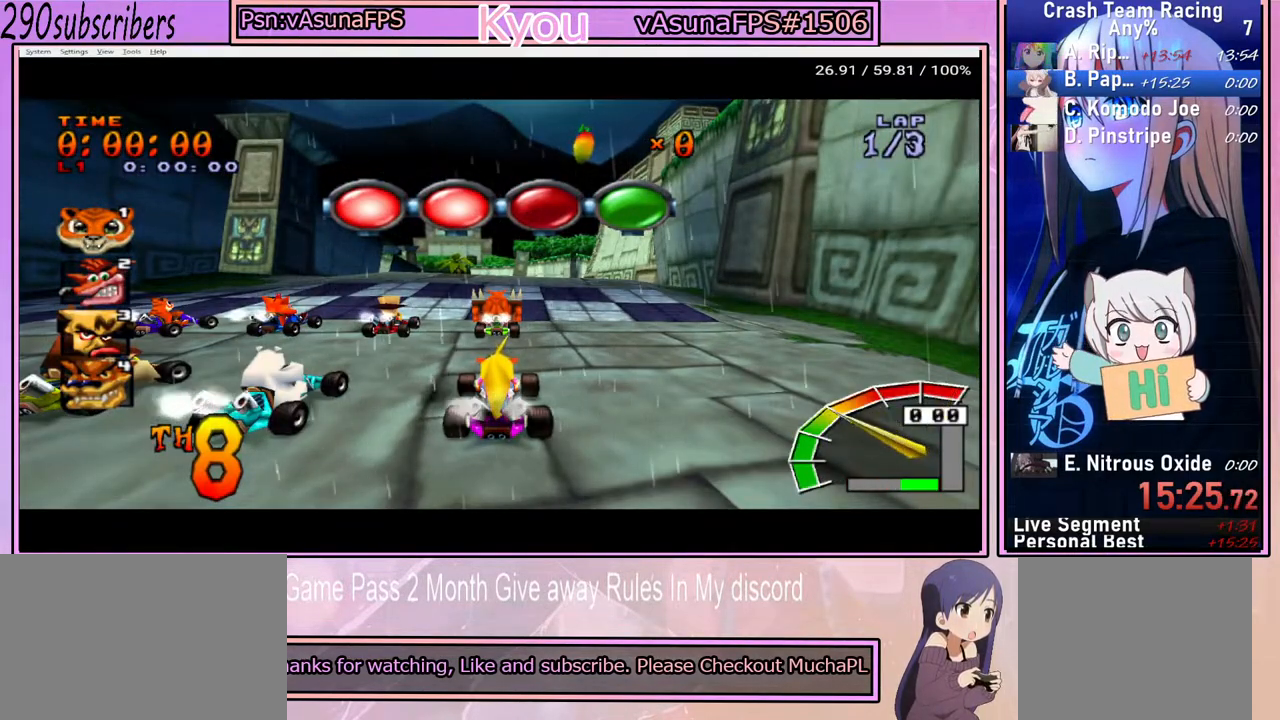
{"buttons": [], "left_stick": "center", "right_stick": "center", "events": []}
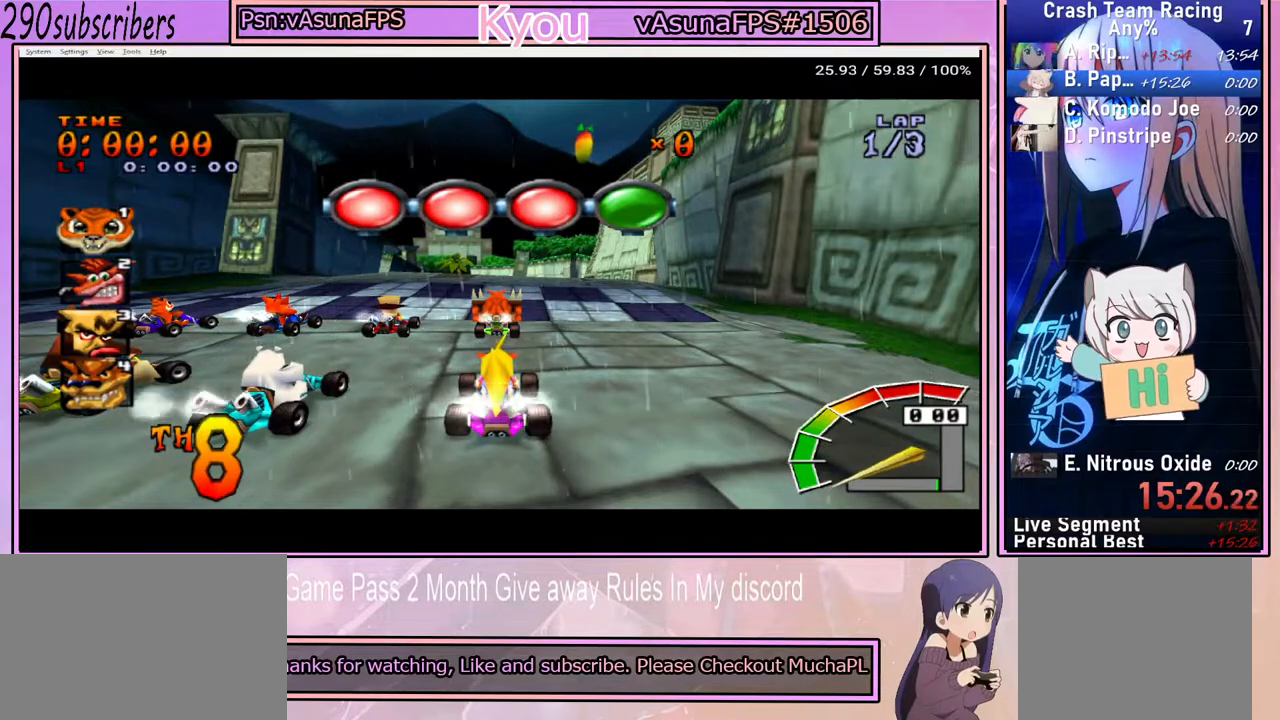
{"buttons": ["CROSS"], "left_stick": "center", "right_stick": "center", "events": [[133, "CROSS", "down"]]}
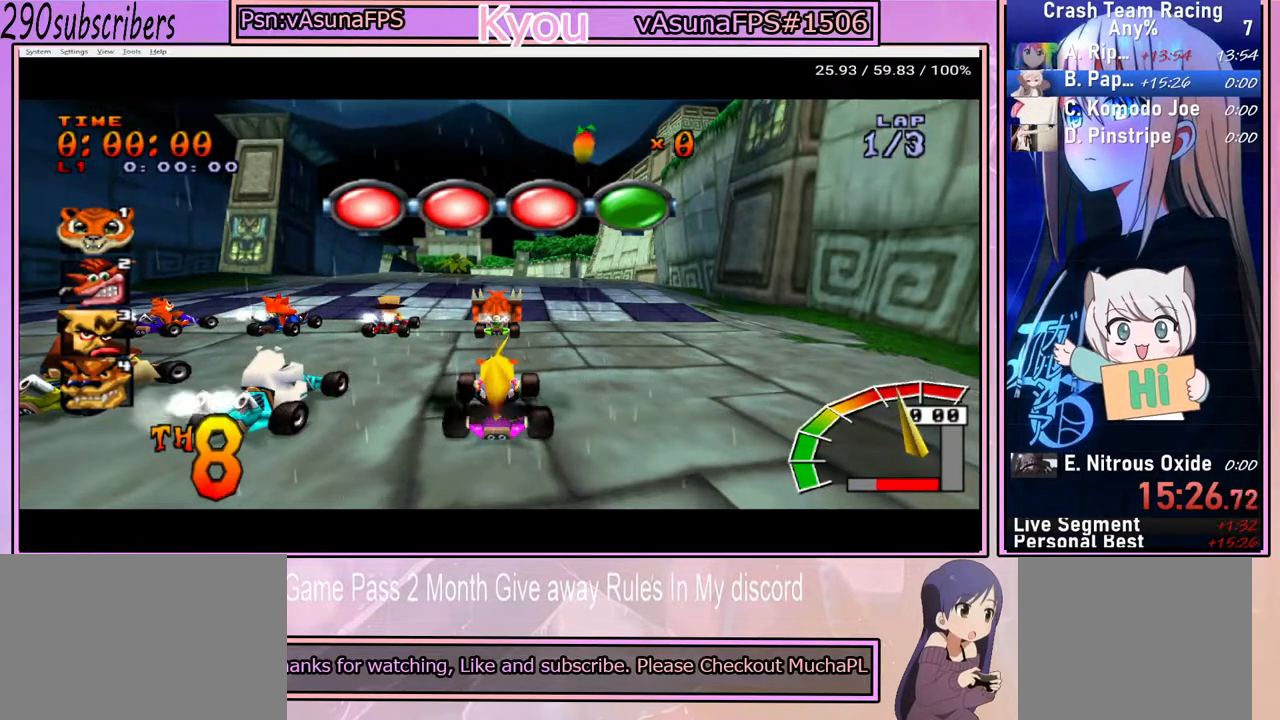
{"buttons": ["CROSS"], "left_stick": "right", "right_stick": "center", "events": [[417, "left_stick", "right"]]}
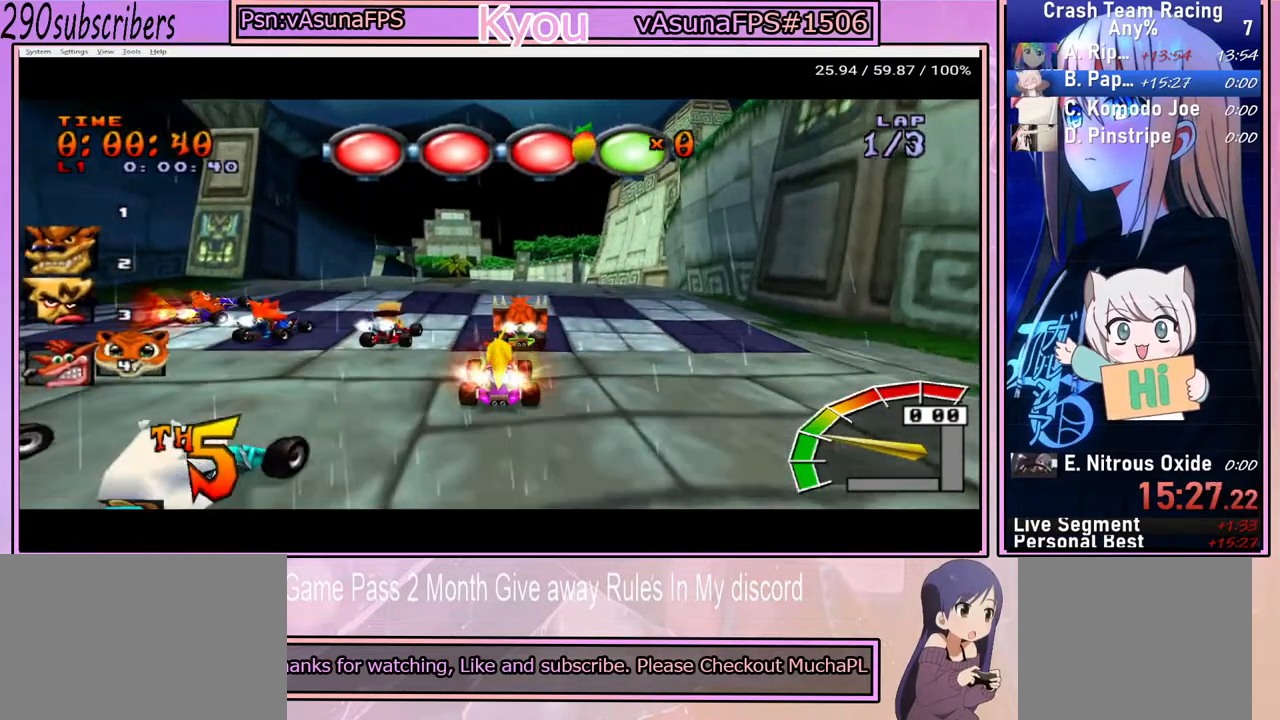
{"buttons": ["CROSS"], "left_stick": "left", "right_stick": "center", "events": [[333, "left_stick", "center"], [383, "left_stick", "left"]]}
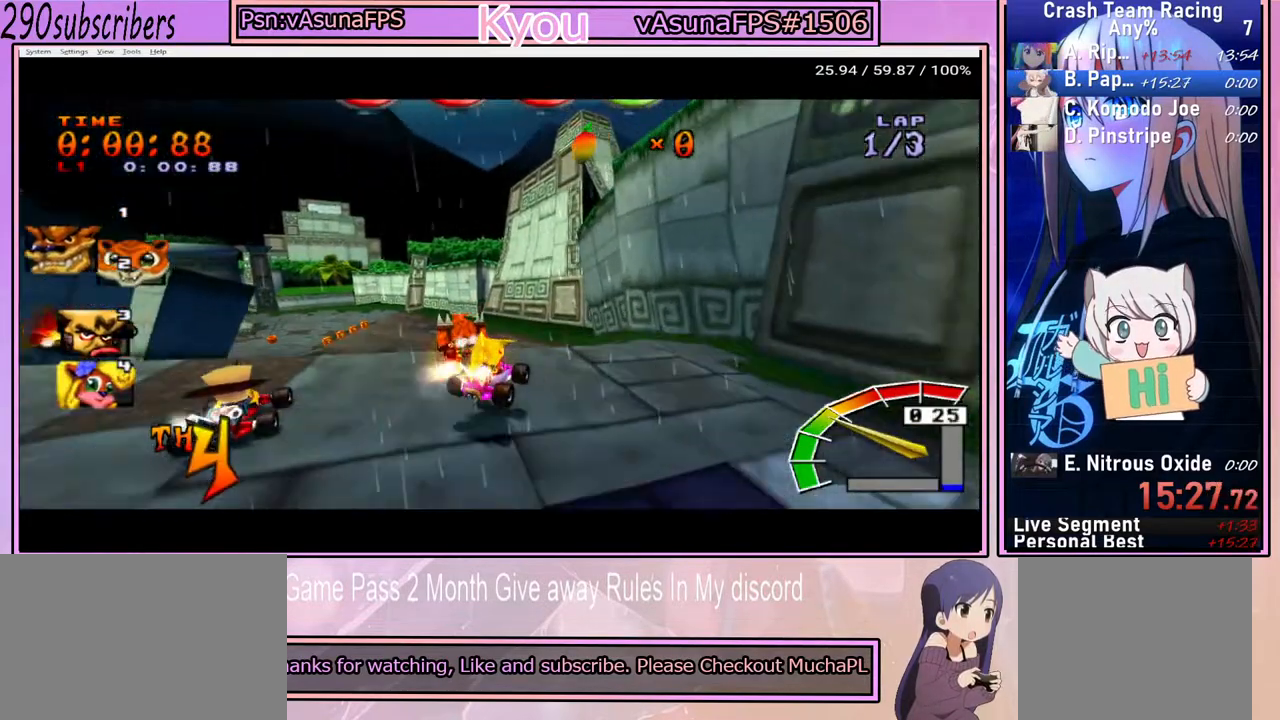
{"buttons": ["CROSS"], "left_stick": "right", "right_stick": "center", "events": [[183, "left_stick", "right"]]}
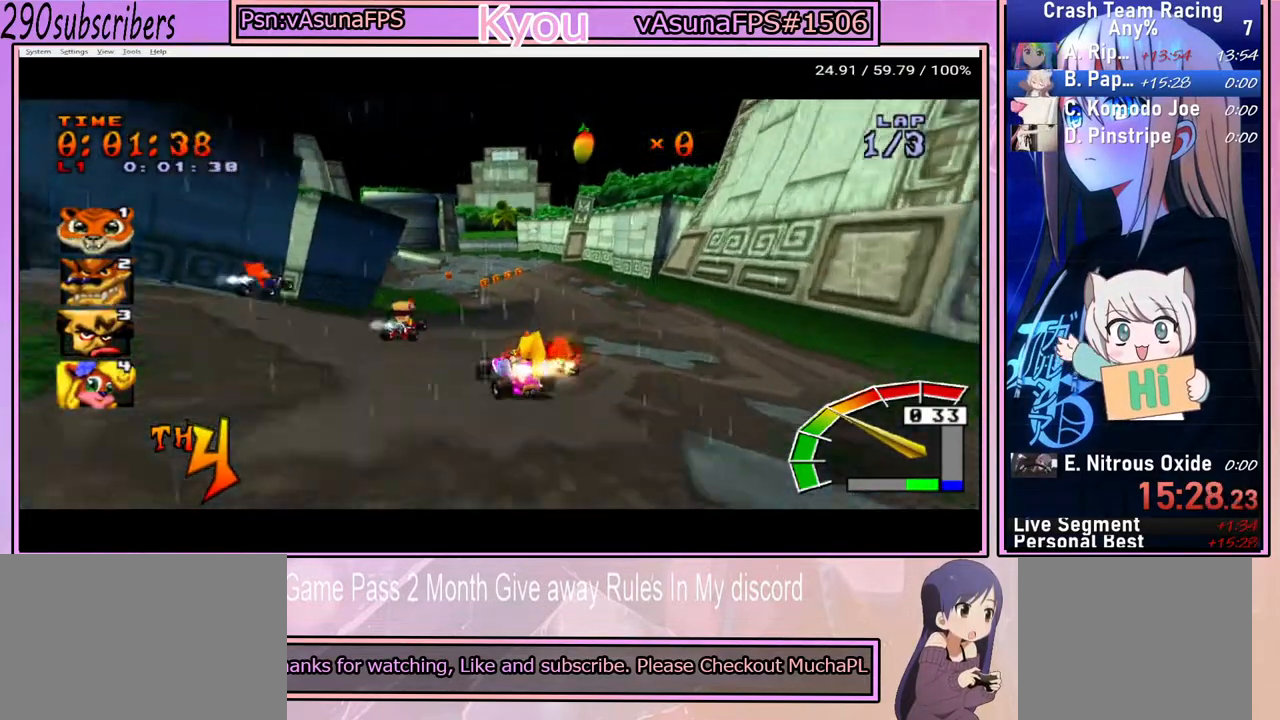
{"buttons": ["CROSS"], "left_stick": "right", "right_stick": "center", "events": []}
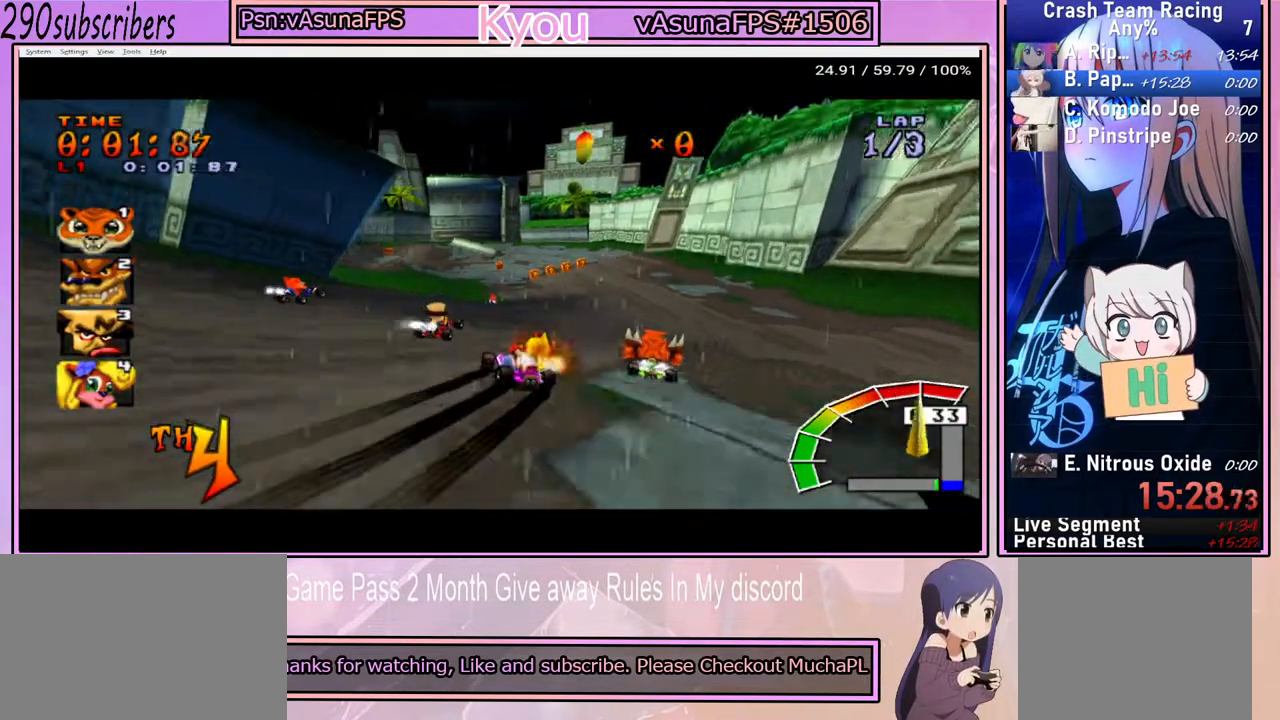
{"buttons": ["CROSS"], "left_stick": "right", "right_stick": "center", "events": []}
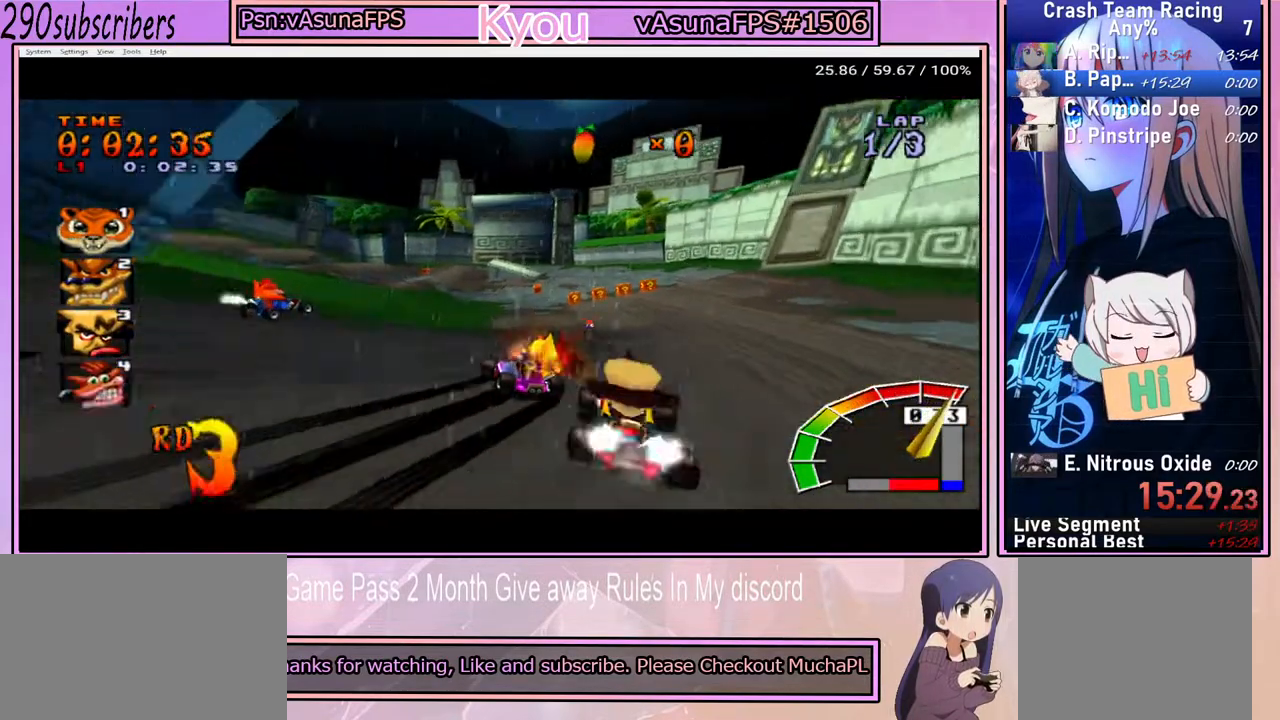
{"buttons": ["CROSS"], "left_stick": "right", "right_stick": "center", "events": []}
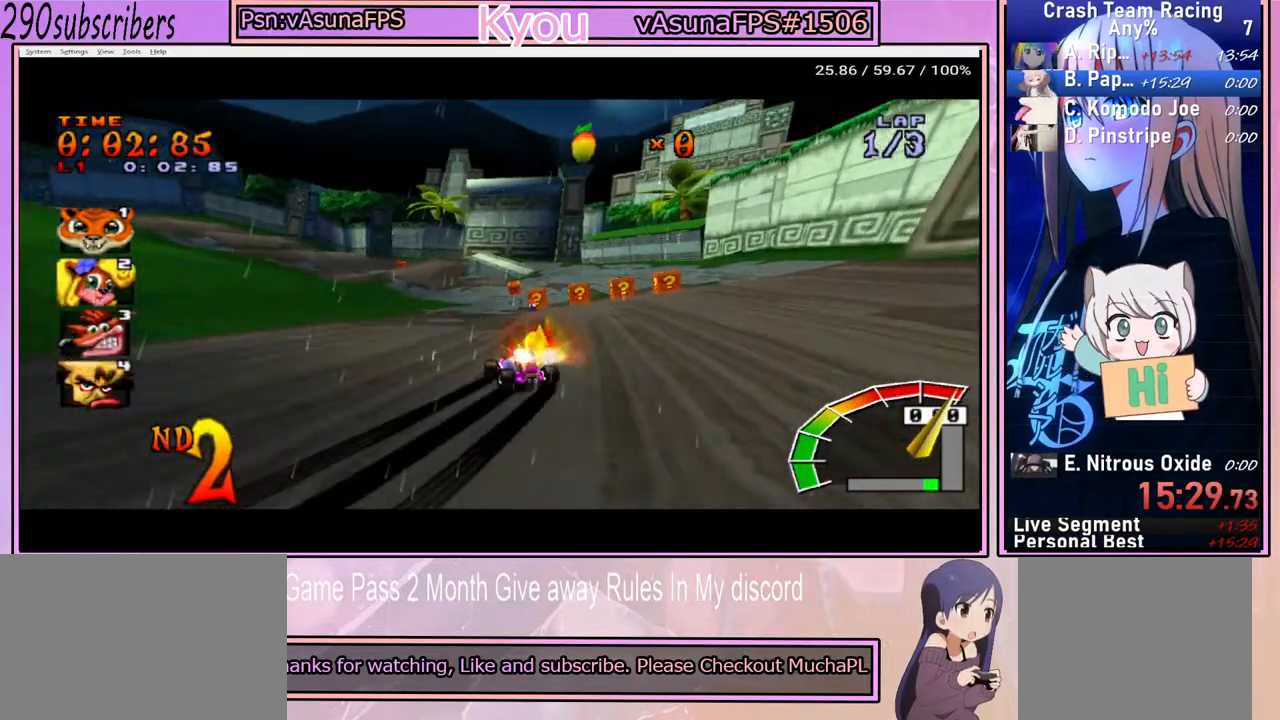
{"buttons": ["CROSS"], "left_stick": "up-right", "right_stick": "center", "events": [[67, "left_stick", "up-right"]]}
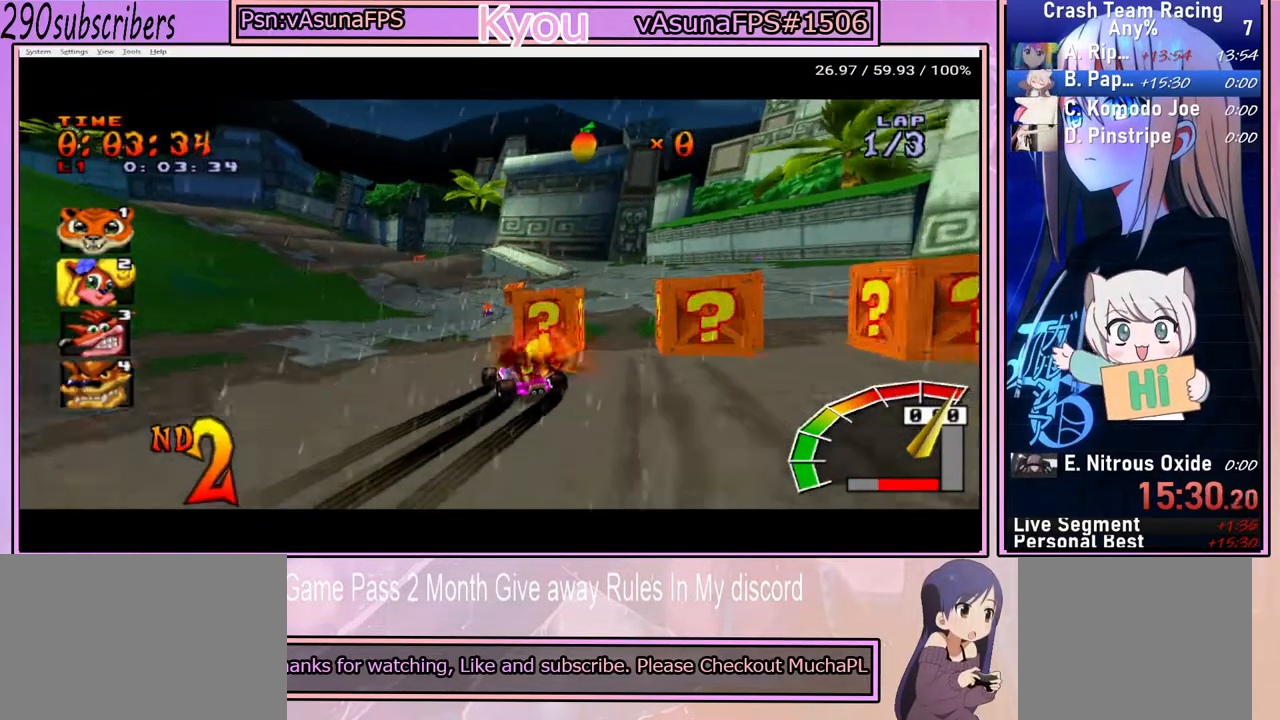
{"buttons": ["CROSS"], "left_stick": "left", "right_stick": "center", "events": [[50, "left_stick", "up-left"], [100, "left_stick", "left"]]}
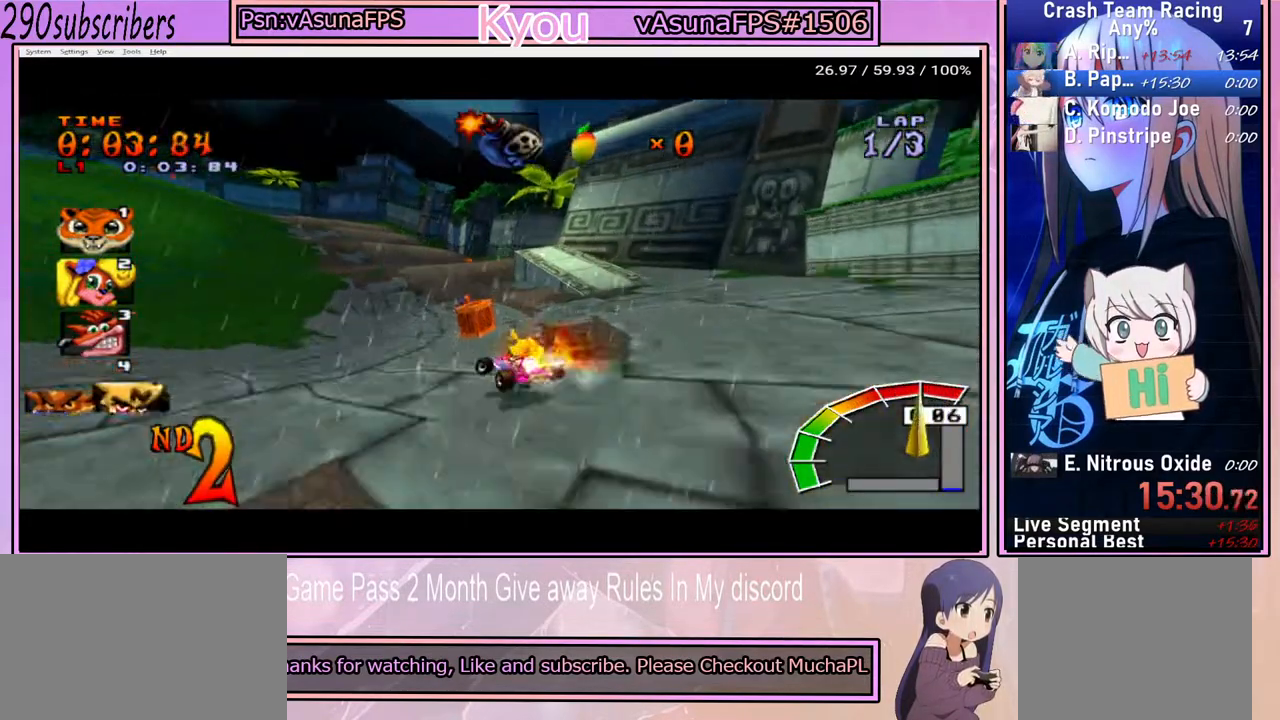
{"buttons": ["CROSS"], "left_stick": "left", "right_stick": "center", "events": []}
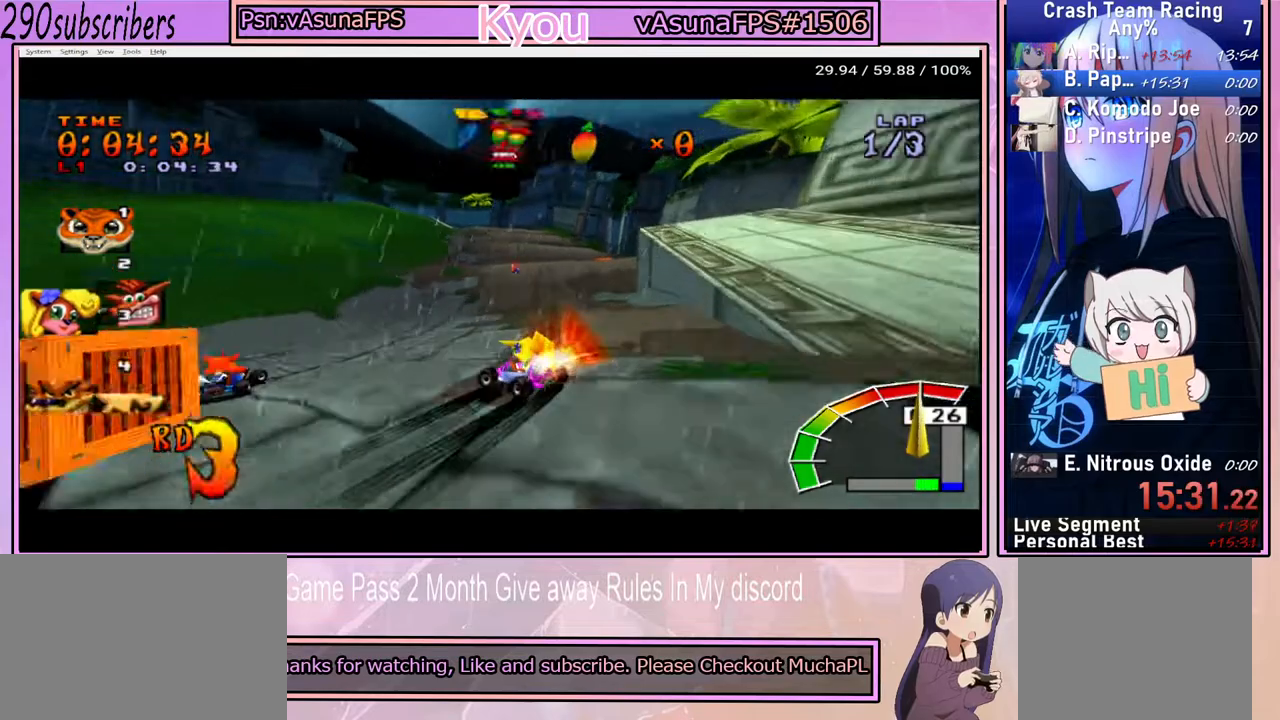
{"buttons": ["CROSS"], "left_stick": "right", "right_stick": "center", "events": [[117, "left_stick", "right"]]}
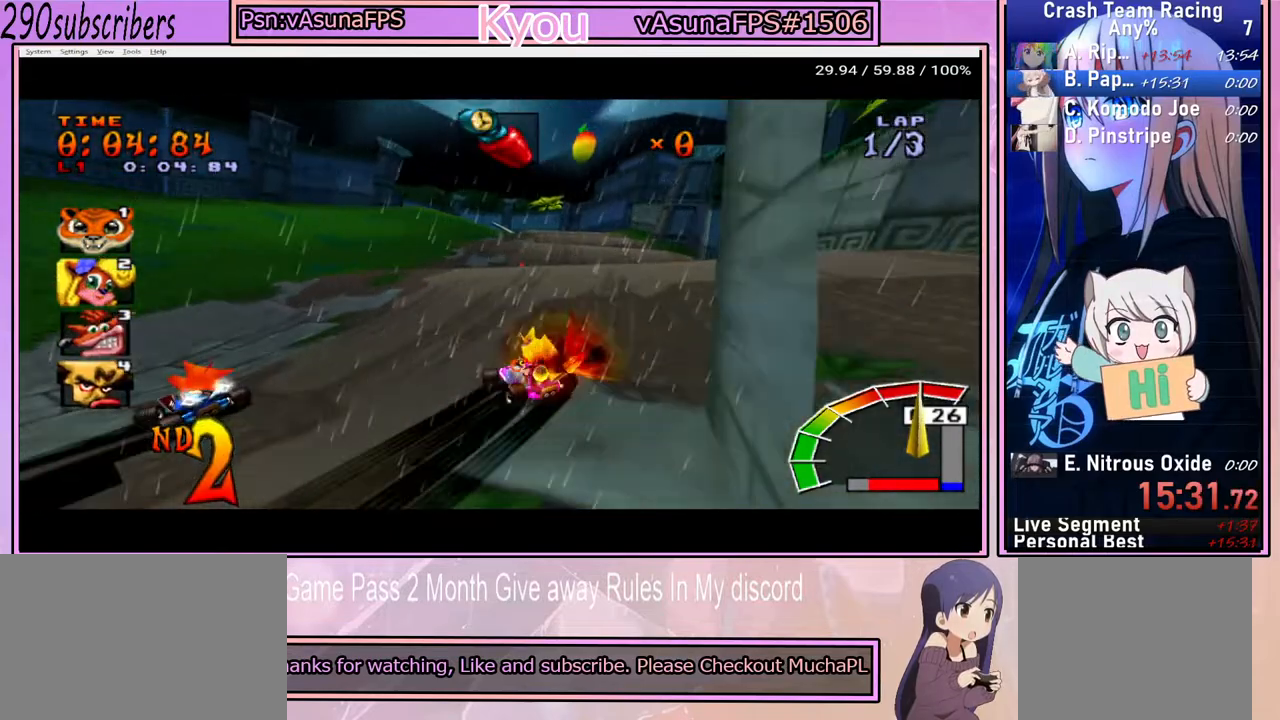
{"buttons": ["CROSS"], "left_stick": "right", "right_stick": "center", "events": []}
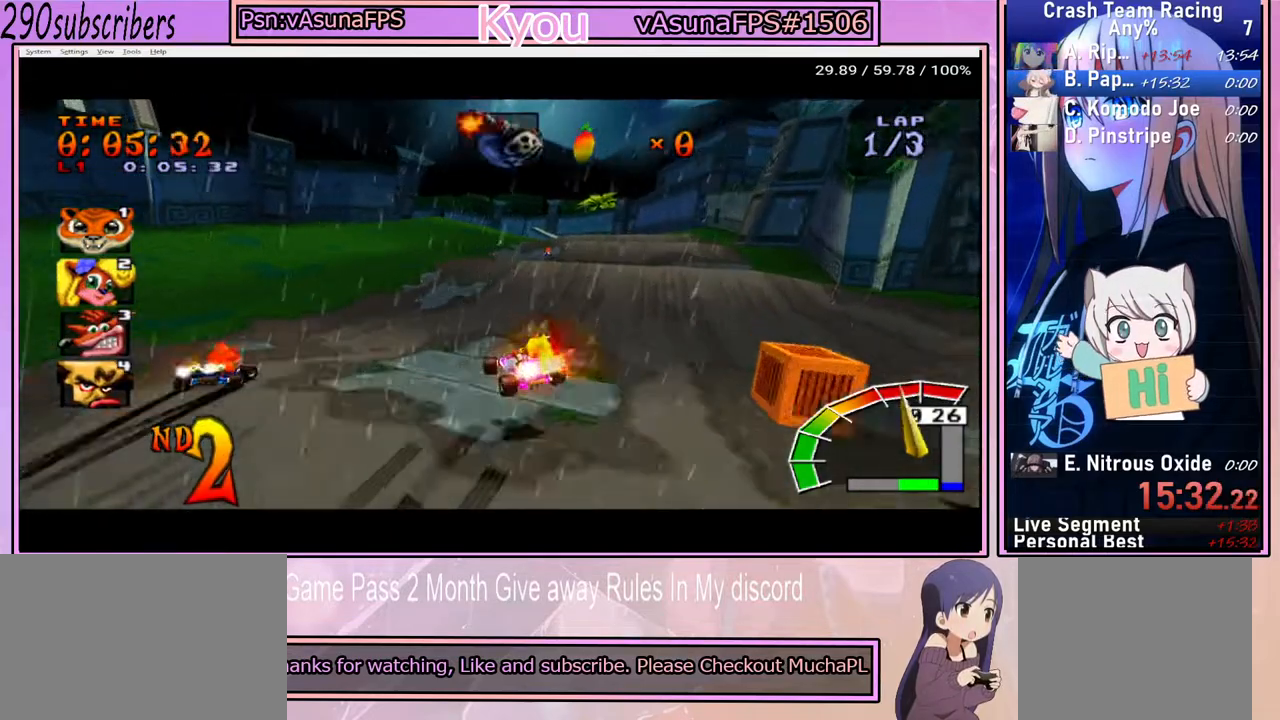
{"buttons": ["CROSS"], "left_stick": "right", "right_stick": "center", "events": []}
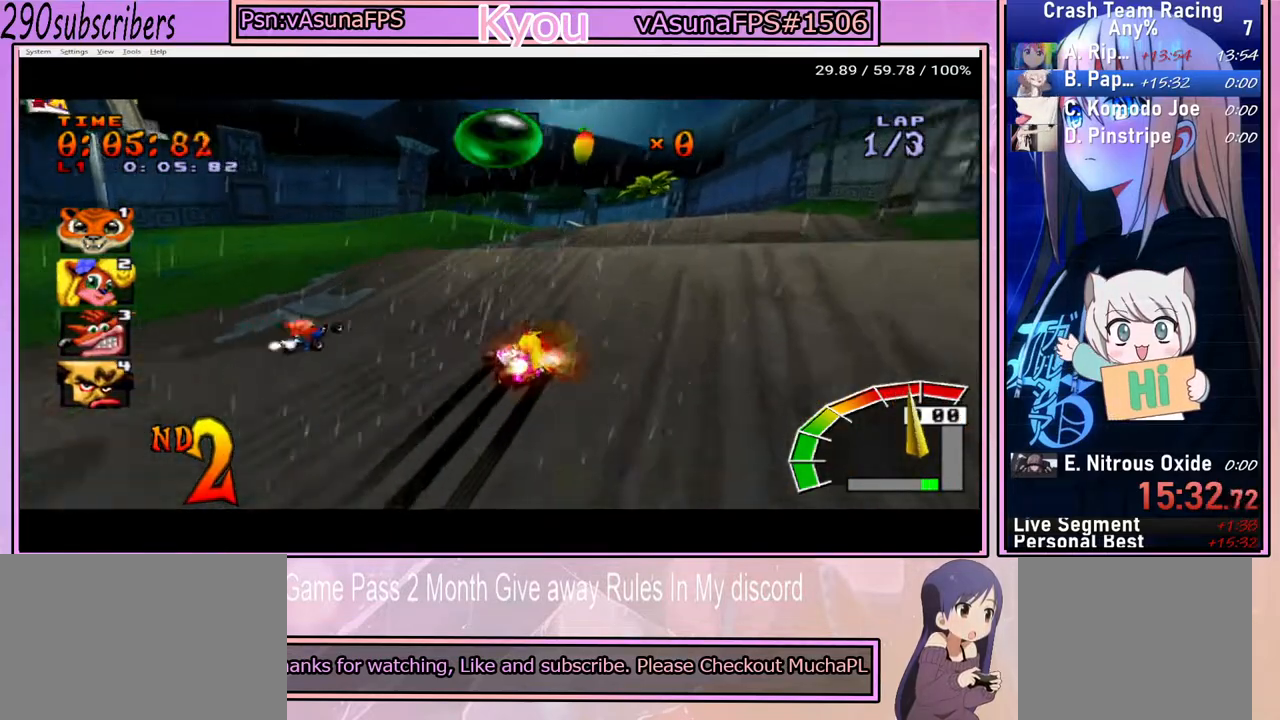
{"buttons": ["CROSS"], "left_stick": "center", "right_stick": "center", "events": [[150, "left_stick", "up-right"], [483, "left_stick", "center"]]}
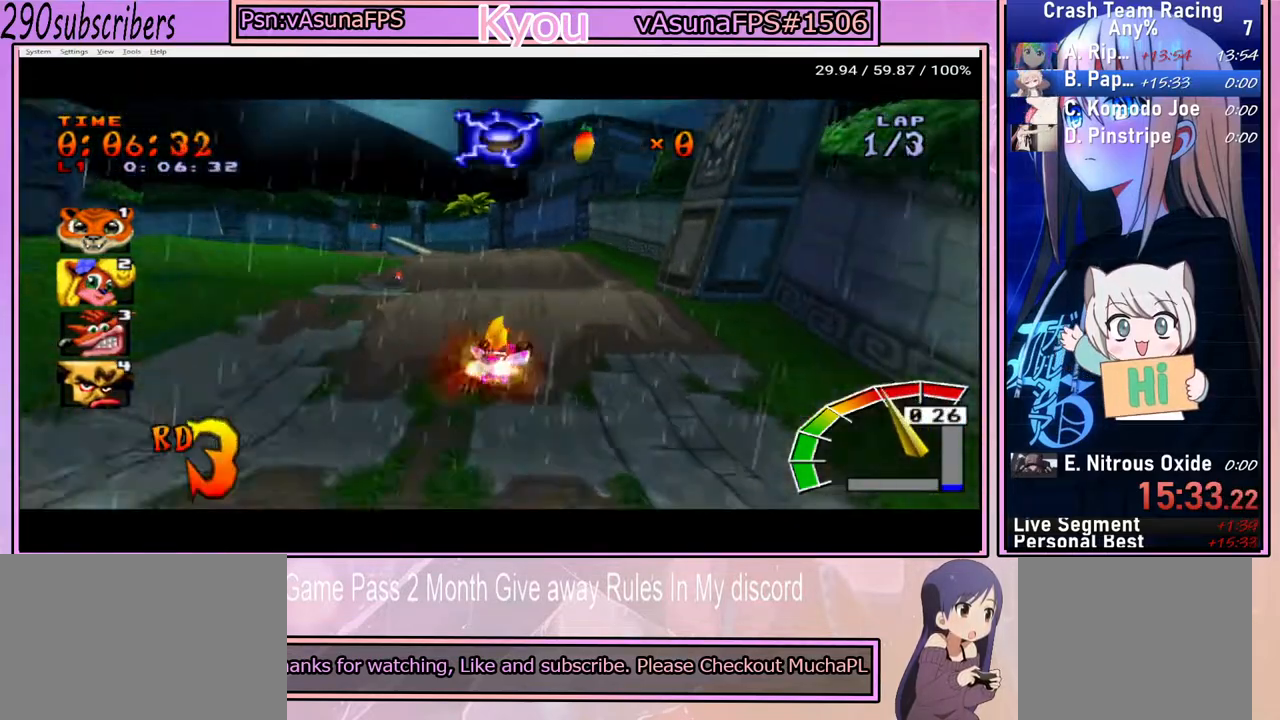
{"buttons": ["CROSS"], "left_stick": "left", "right_stick": "center", "events": [[100, "left_stick", "left"]]}